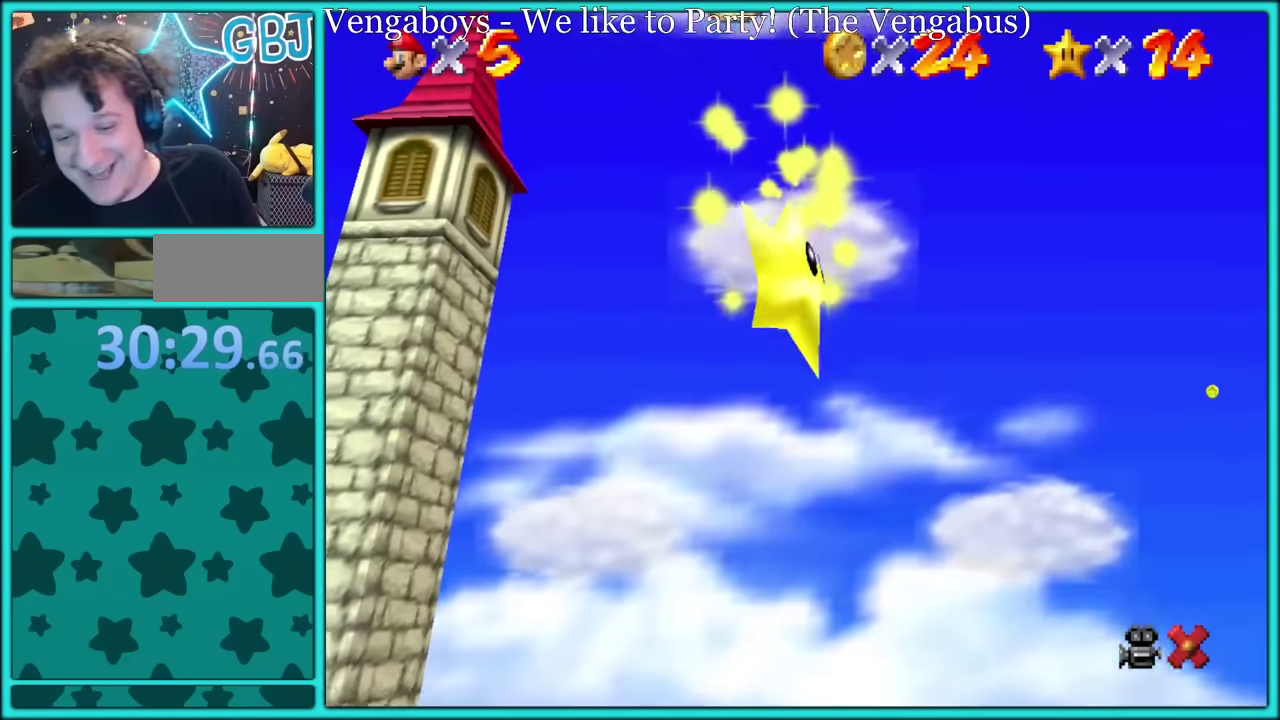
Gameplay with a controller (Nintendo layout); each line is a JSON object with the inputs held at the frame after it. "events" lists button and stick changes between this image and that frame as [ms after this image, input, new state], when the widget could be followed in between. Not read: L3 R3.
{"buttons": [], "left_stick": "center", "events": []}
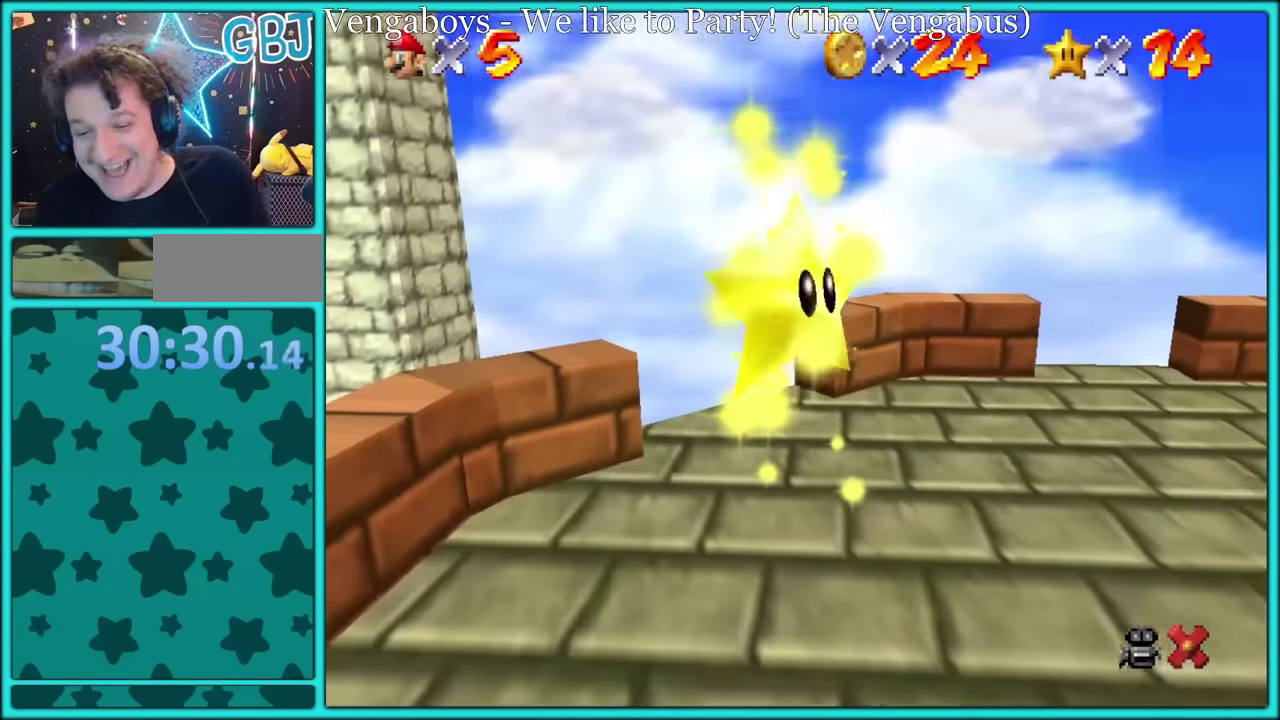
{"buttons": [], "left_stick": "up", "events": [[216, "left_stick", "left"], [266, "left_stick", "up-left"], [350, "left_stick", "up"]]}
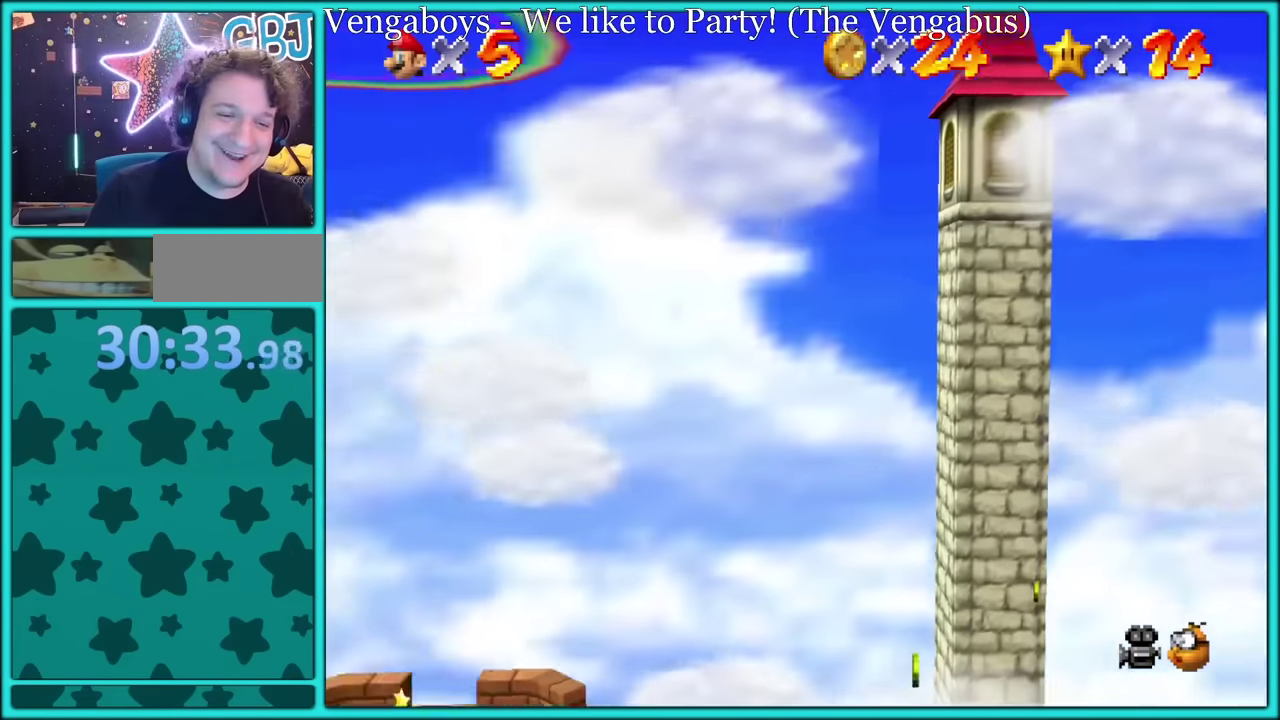
{"buttons": [], "left_stick": "left", "events": [[66, "left_stick", "up-left"], [133, "left_stick", "up"], [200, "left_stick", "up-left"], [283, "left_stick", "down"], [366, "left_stick", "up-left"], [483, "left_stick", "left"]]}
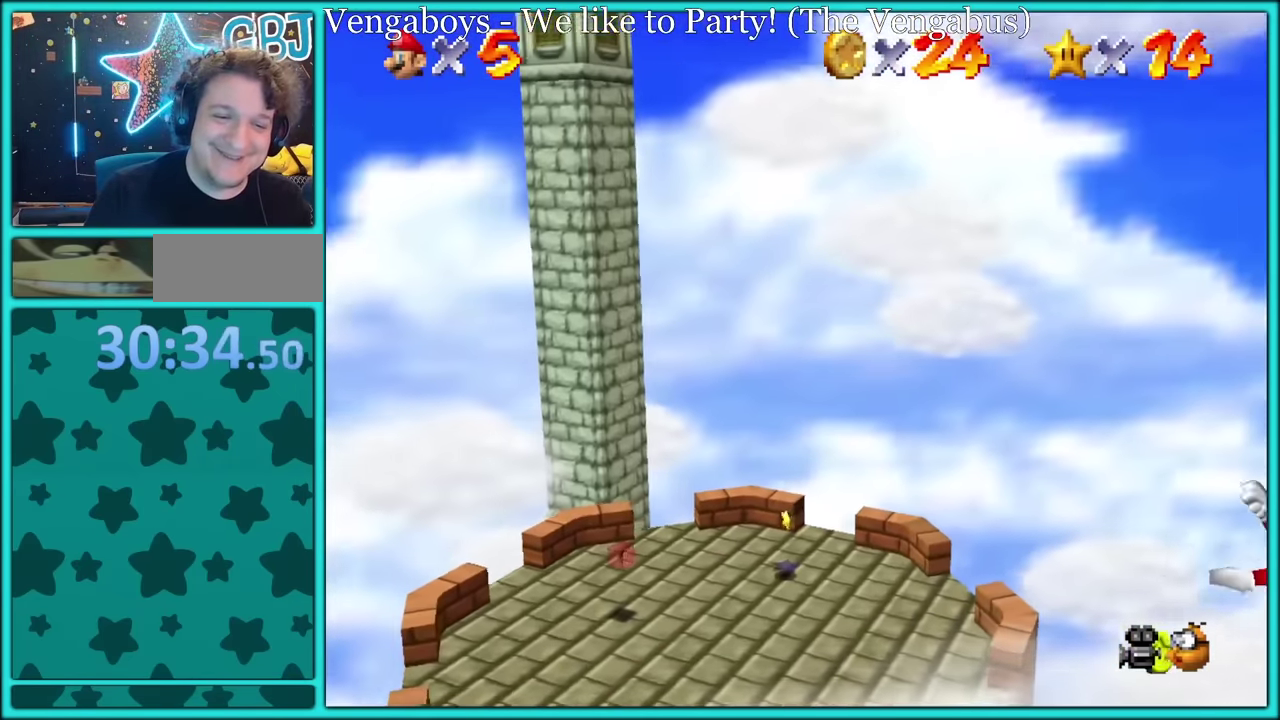
{"buttons": [], "left_stick": "left", "events": [[300, "left_stick", "up-left"], [450, "left_stick", "left"]]}
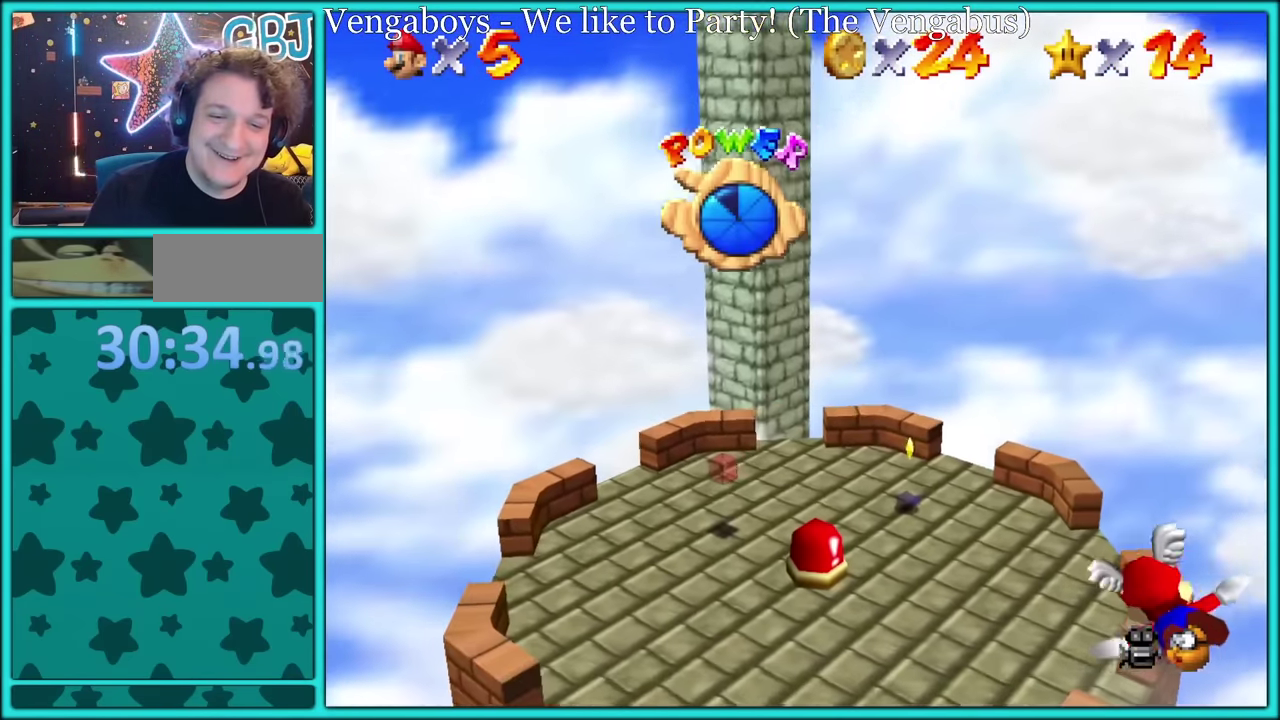
{"buttons": [], "left_stick": "up-left", "events": [[83, "left_stick", "down-right"], [200, "left_stick", "up-left"]]}
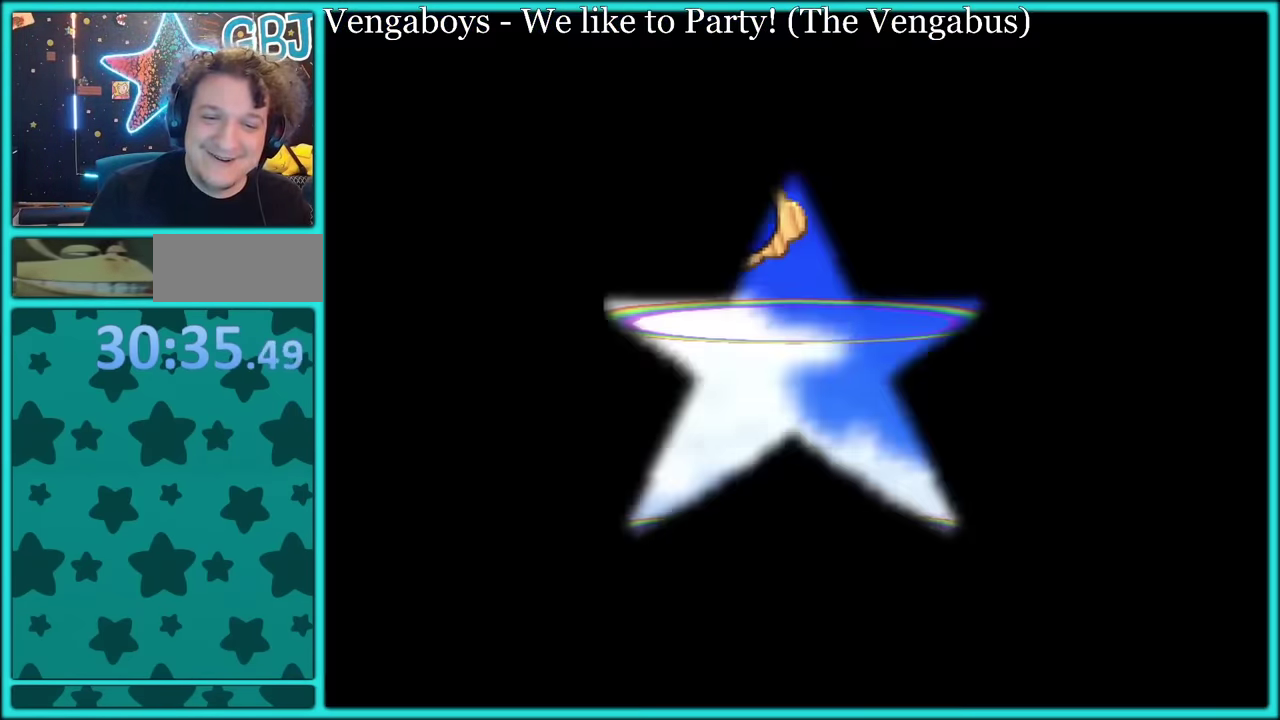
{"buttons": [], "left_stick": "center", "events": [[350, "left_stick", "down-right"], [433, "left_stick", "center"]]}
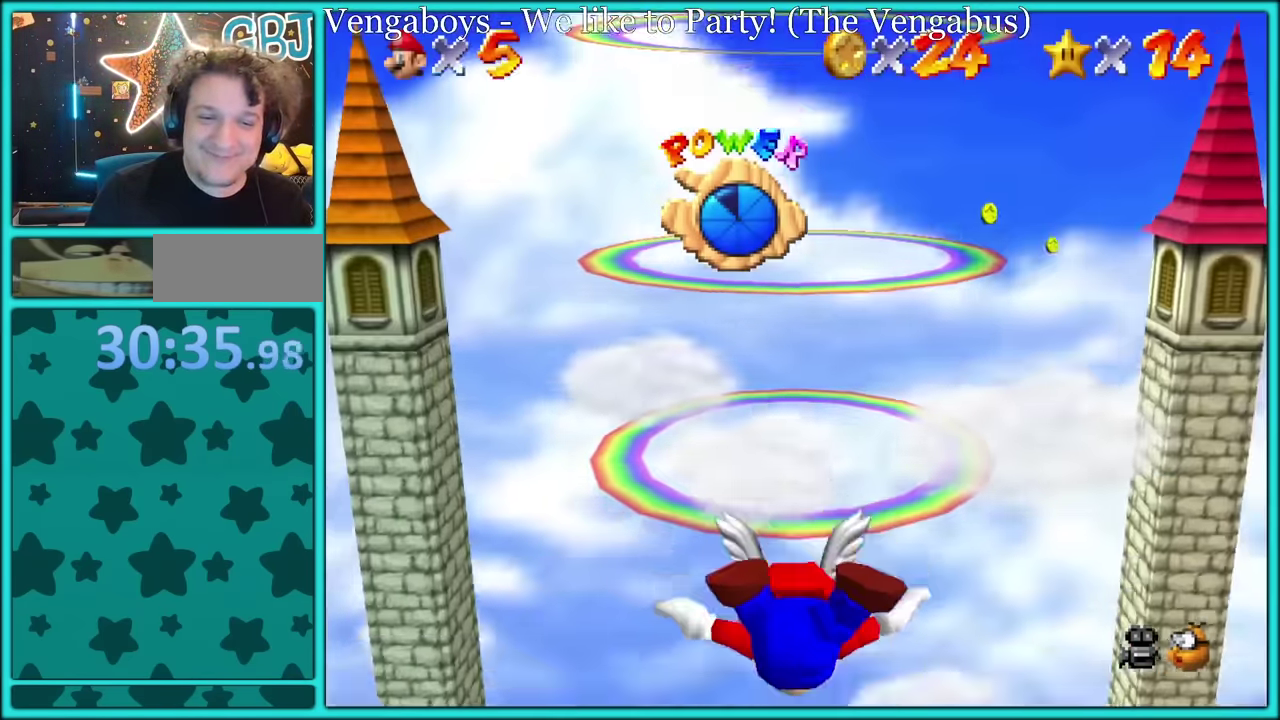
{"buttons": [], "left_stick": "up", "events": [[67, "left_stick", "up"]]}